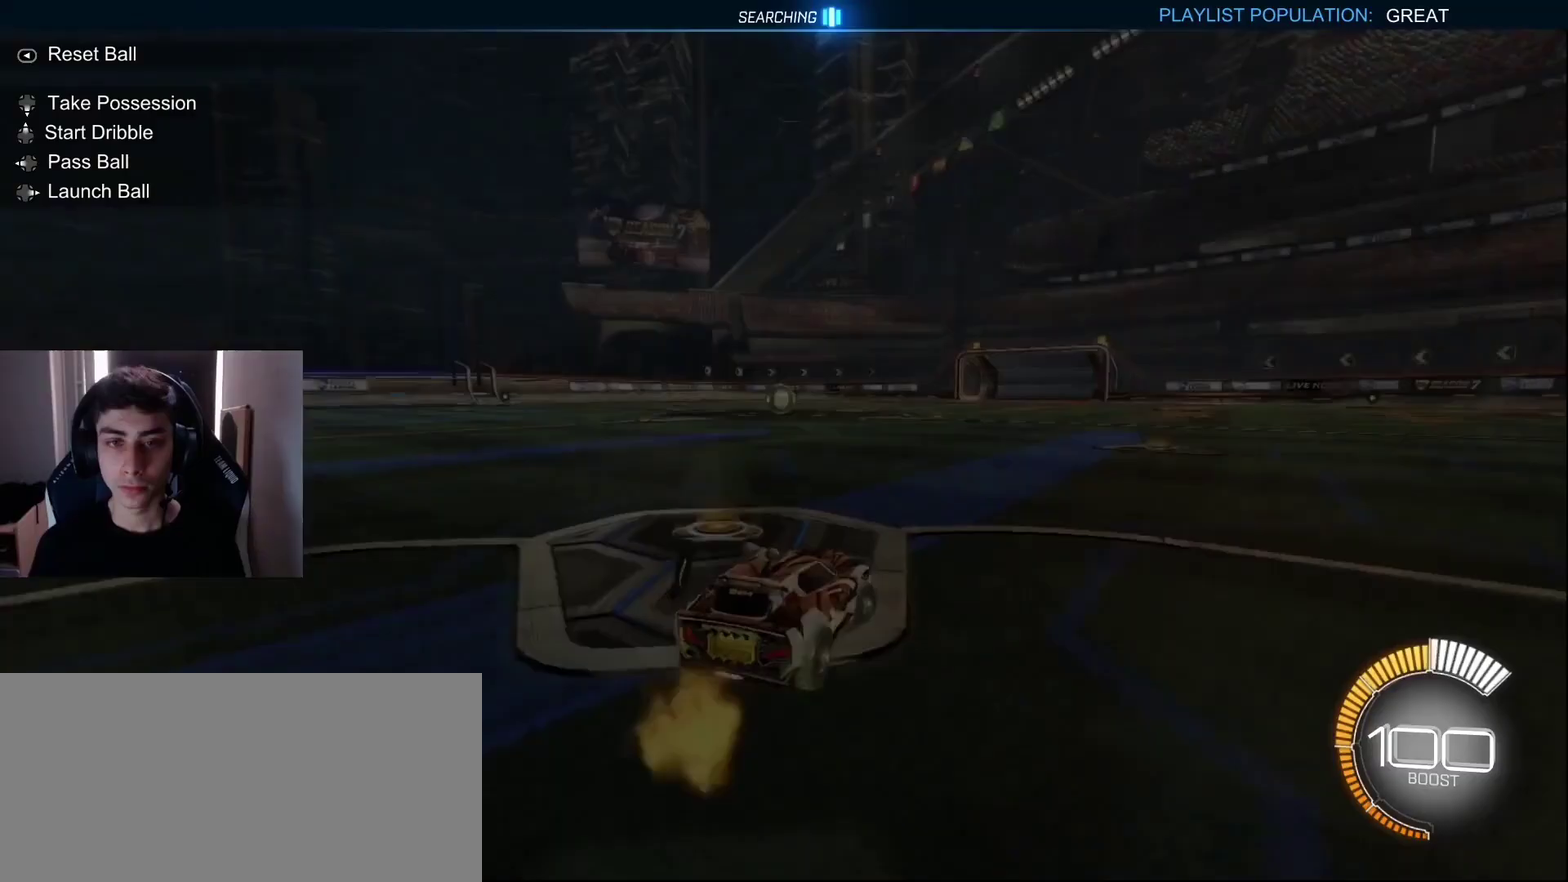
Gameplay with a controller (PlayStation layout); each line is a JSON object with the inputs held at the frame after it. "events" lists button and stick changes between this image and that frame as [ms after this image, input, new state], when the widget could be followed in between. Not read: L2 L3 R3 right_stick.
{"buttons": ["R2"], "left_stick": "center", "events": [[67, "R1", "down"], [83, "TRIANGLE", "down"], [167, "R1", "up"], [183, "TRIANGLE", "up"], [383, "TRIANGLE", "down"], [383, "left_stick", "up-right"], [483, "TRIANGLE", "up"], [483, "left_stick", "center"]]}
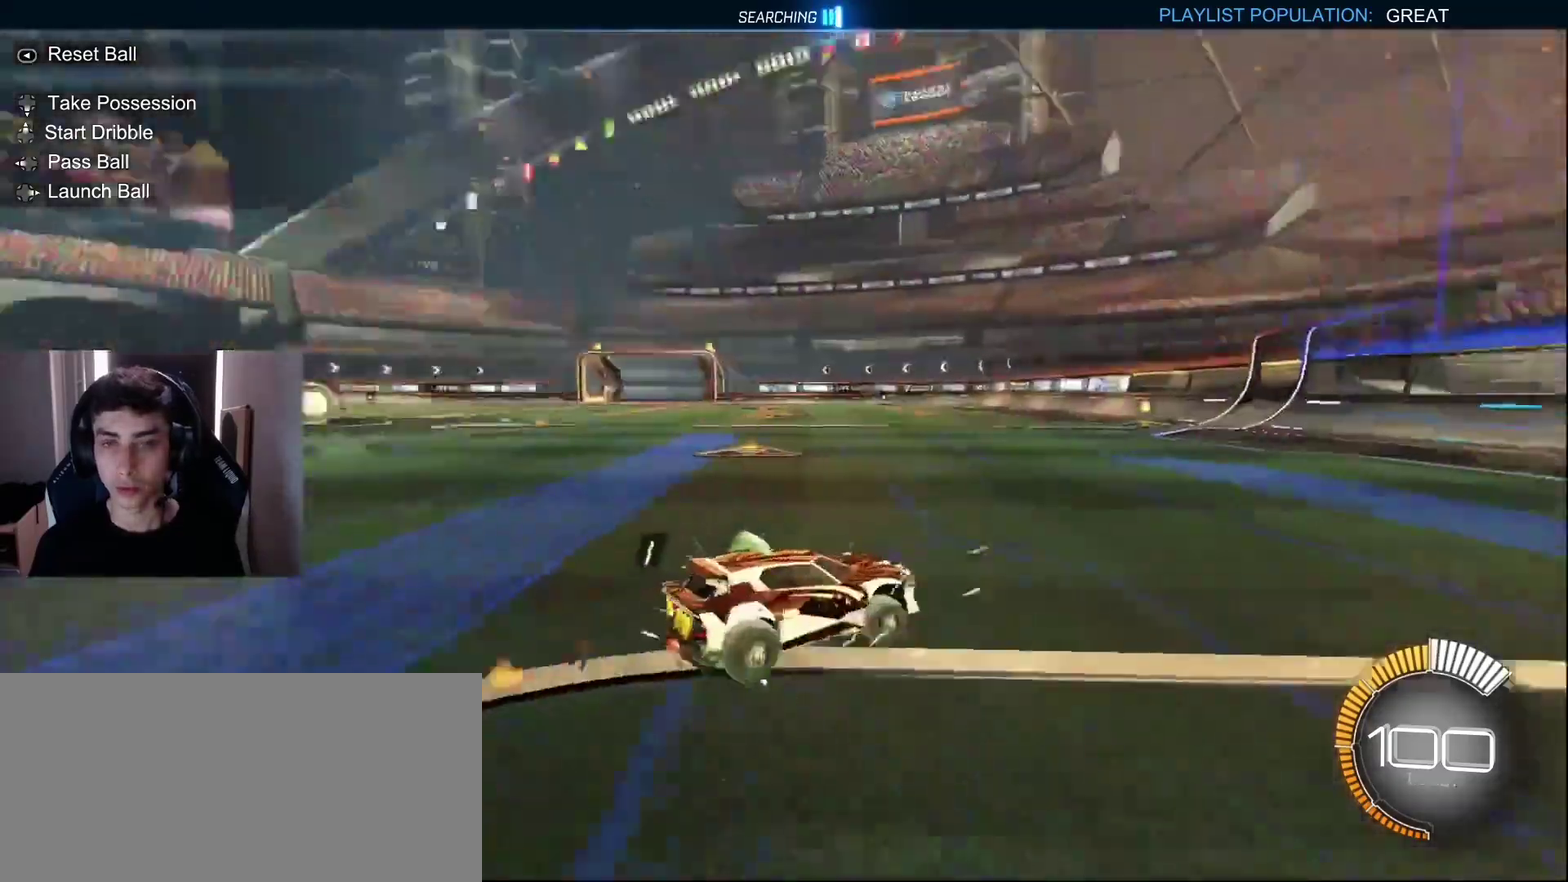
{"buttons": [], "left_stick": "center", "events": [[67, "TRIANGLE", "down"], [117, "DPAD_DOWN", "down"], [150, "TRIANGLE", "up"], [200, "DPAD_DOWN", "up"], [450, "R2", "up"]]}
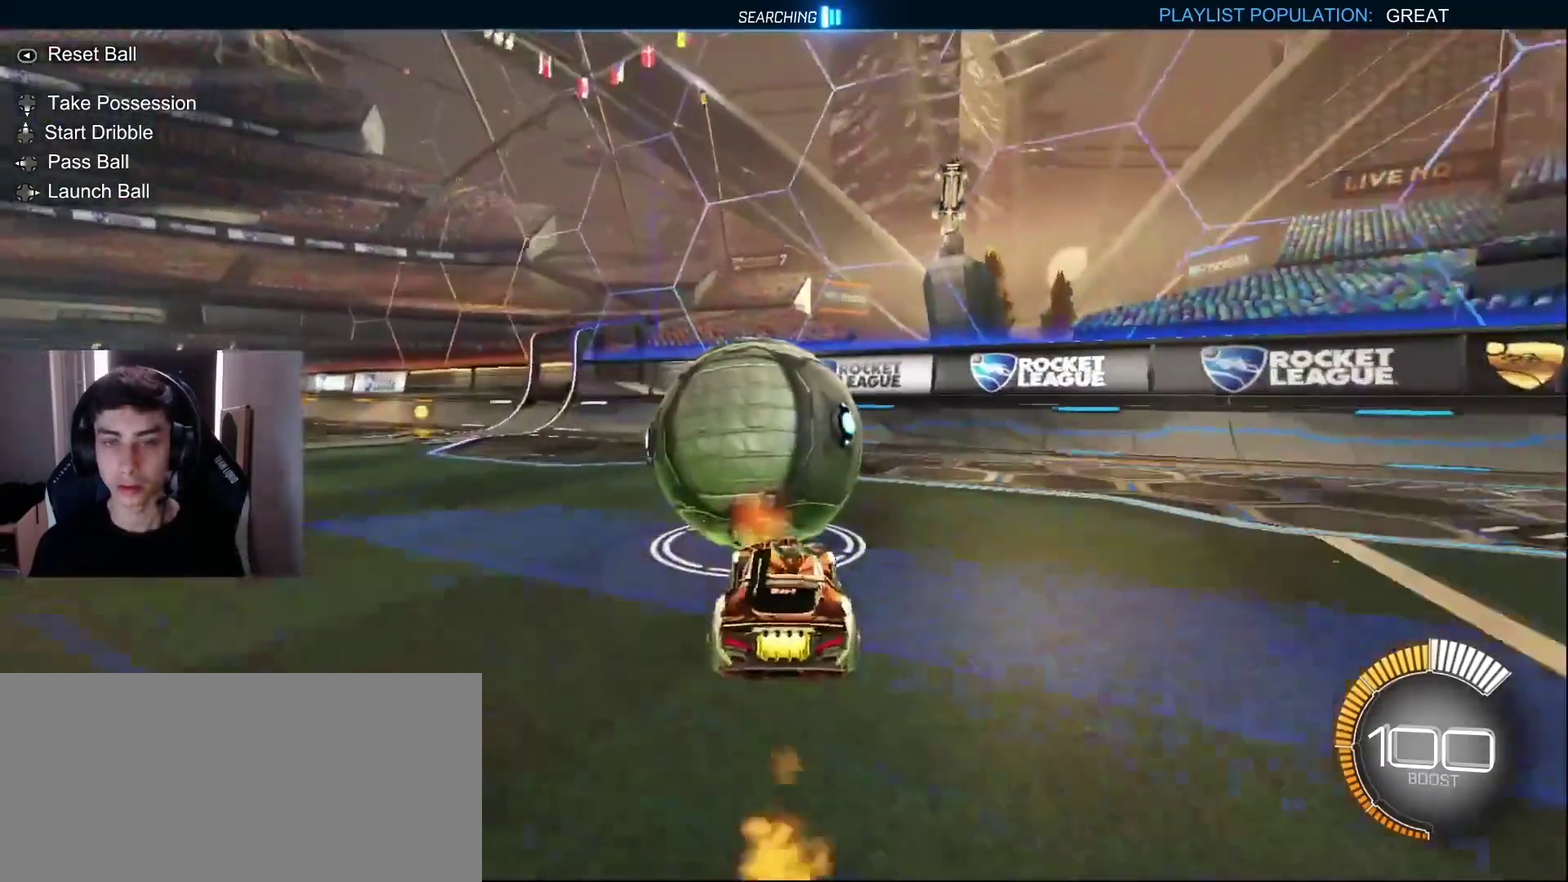
{"buttons": ["R2"], "left_stick": "center", "events": [[217, "TRIANGLE", "down"], [300, "TRIANGLE", "up"], [350, "R2", "down"]]}
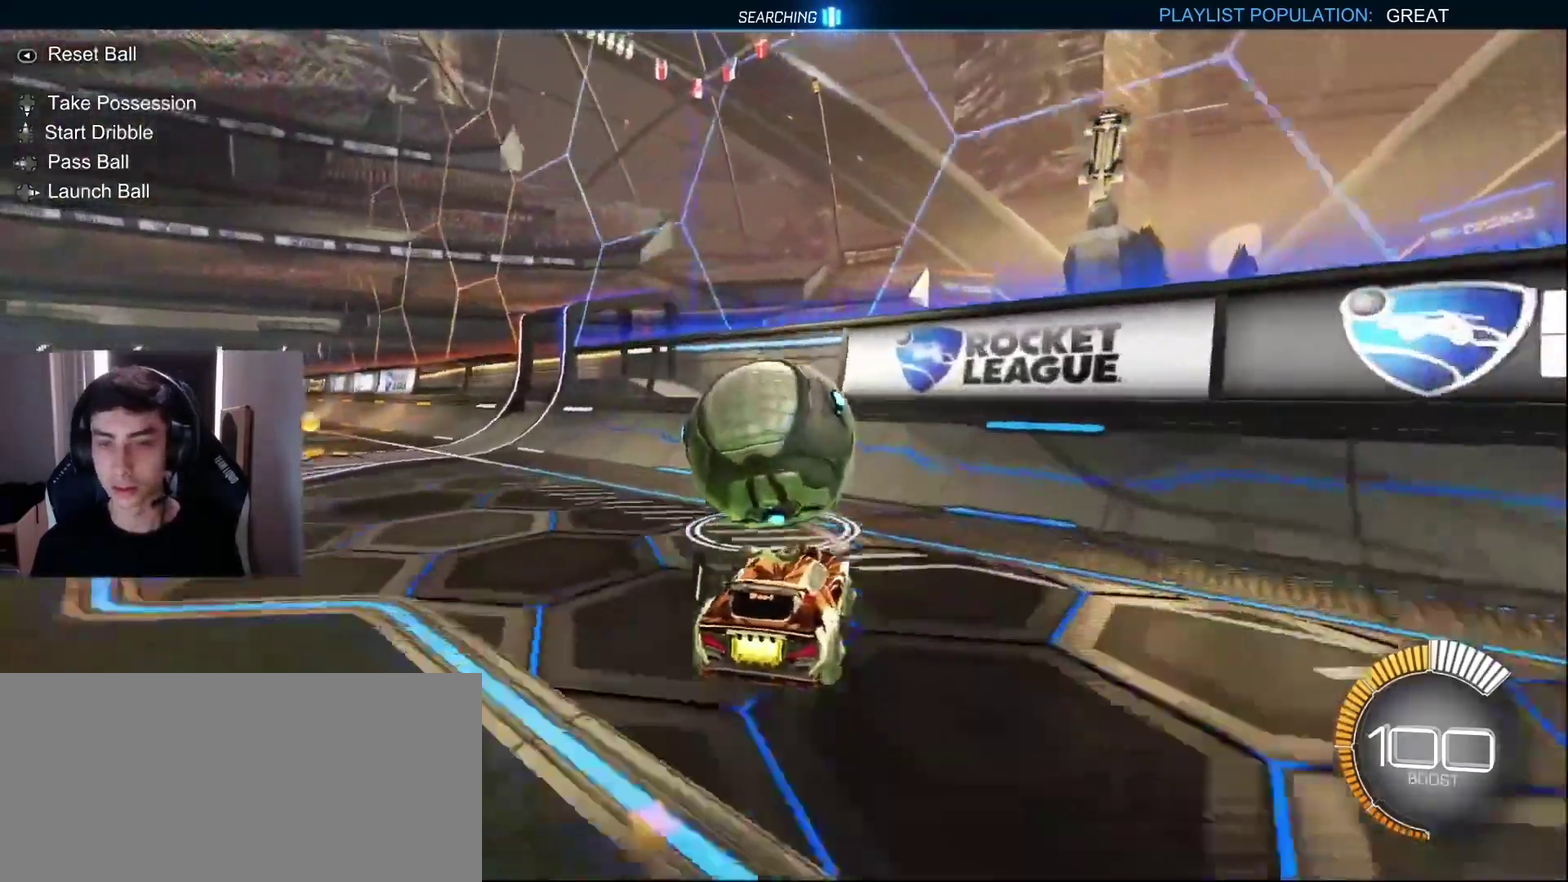
{"buttons": ["CROSS", "R1"], "left_stick": "down", "events": [[117, "left_stick", "left"], [183, "left_stick", "center"], [300, "left_stick", "left"], [417, "R2", "up"], [450, "left_stick", "down"], [467, "CROSS", "down"], [500, "R1", "down"]]}
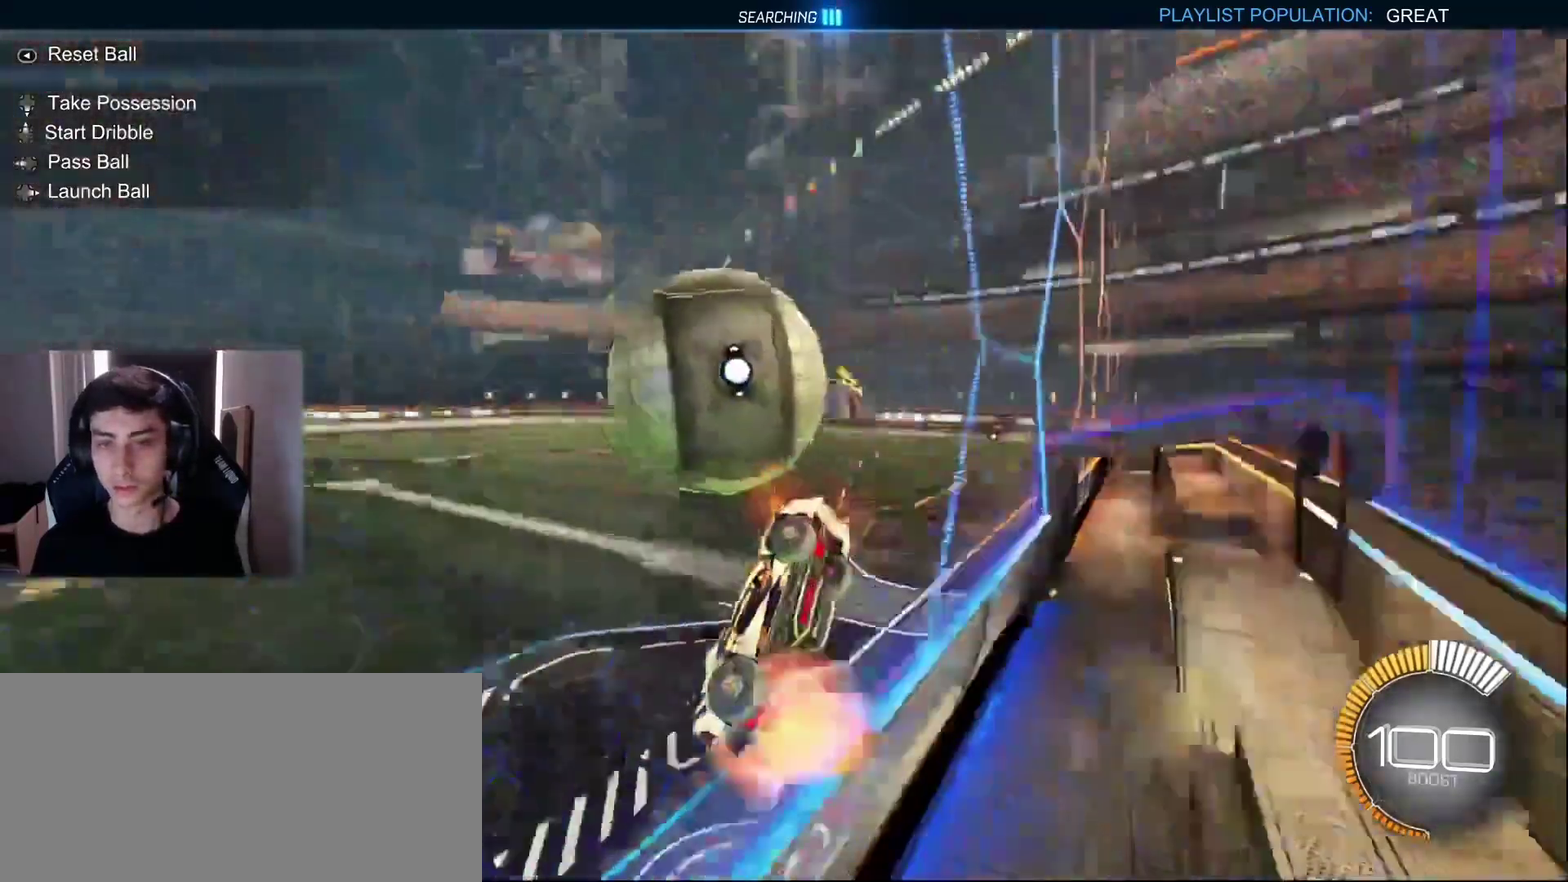
{"buttons": ["R1"], "left_stick": "up-left", "events": [[83, "left_stick", "left"], [100, "CROSS", "up"], [250, "left_stick", "down-left"], [317, "left_stick", "left"], [500, "left_stick", "up-left"]]}
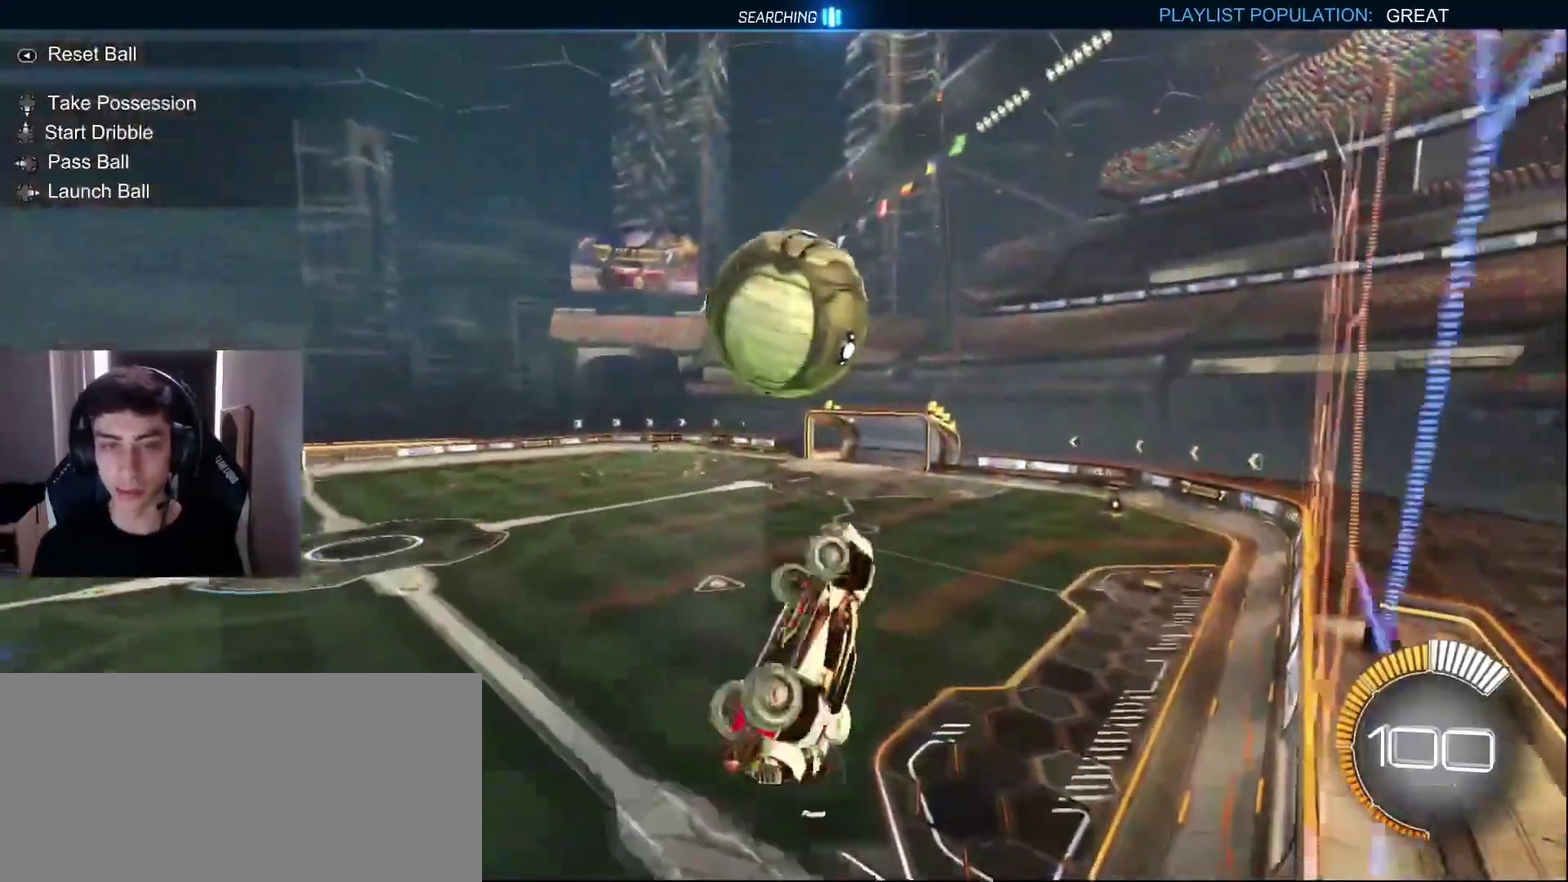
{"buttons": ["R1"], "left_stick": "left", "events": [[233, "left_stick", "left"], [283, "left_stick", "down-left"], [417, "left_stick", "left"]]}
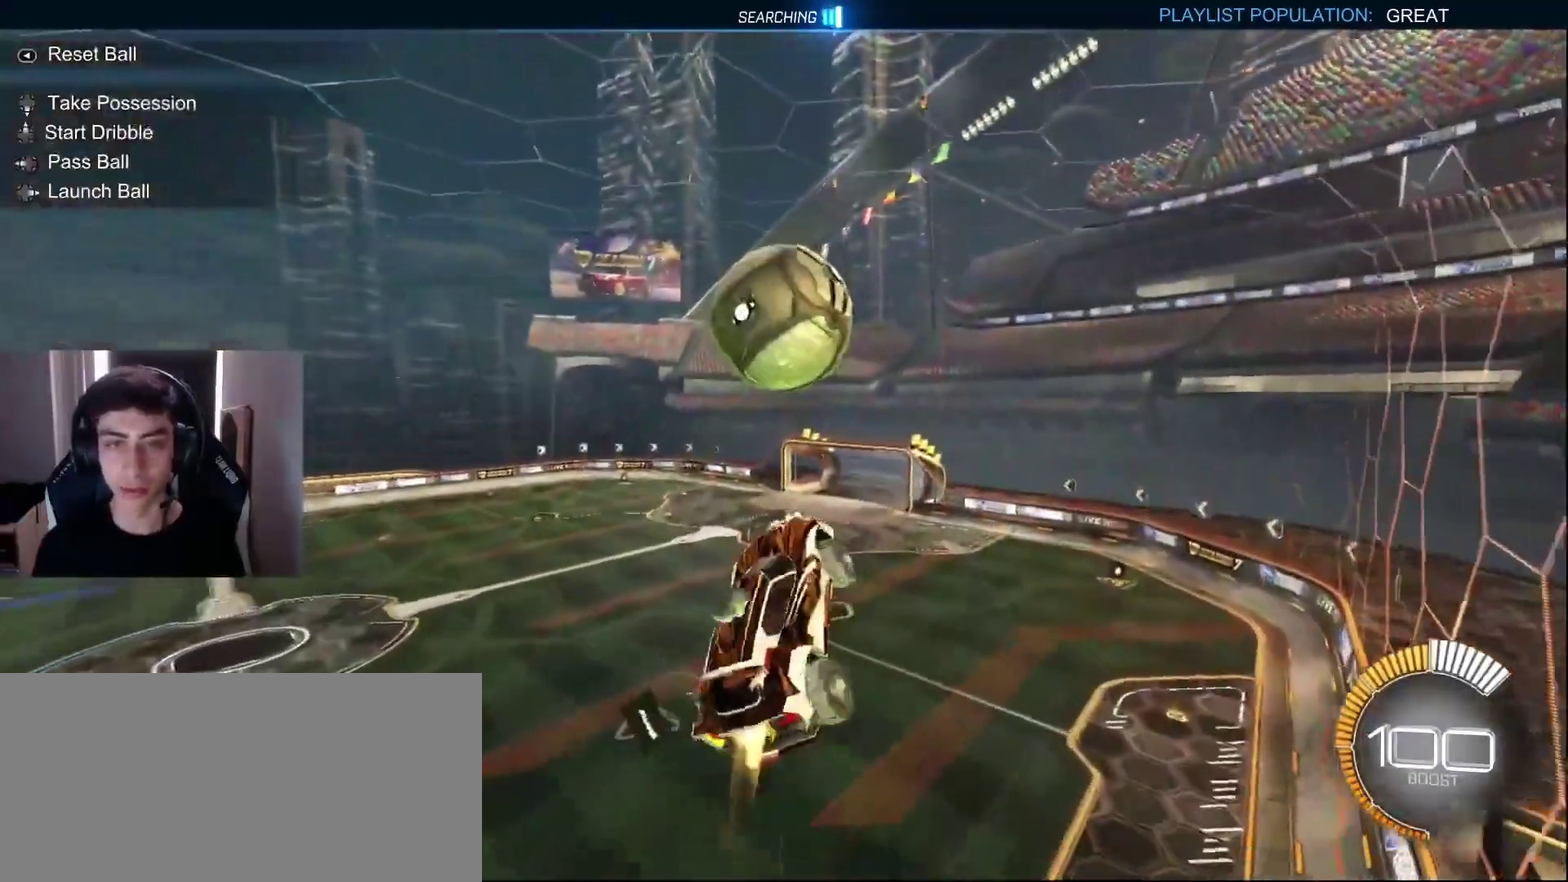
{"buttons": [], "left_stick": "down", "events": [[50, "left_stick", "down-left"], [283, "R1", "up"], [300, "left_stick", "down"], [400, "left_stick", "center"], [500, "left_stick", "down"]]}
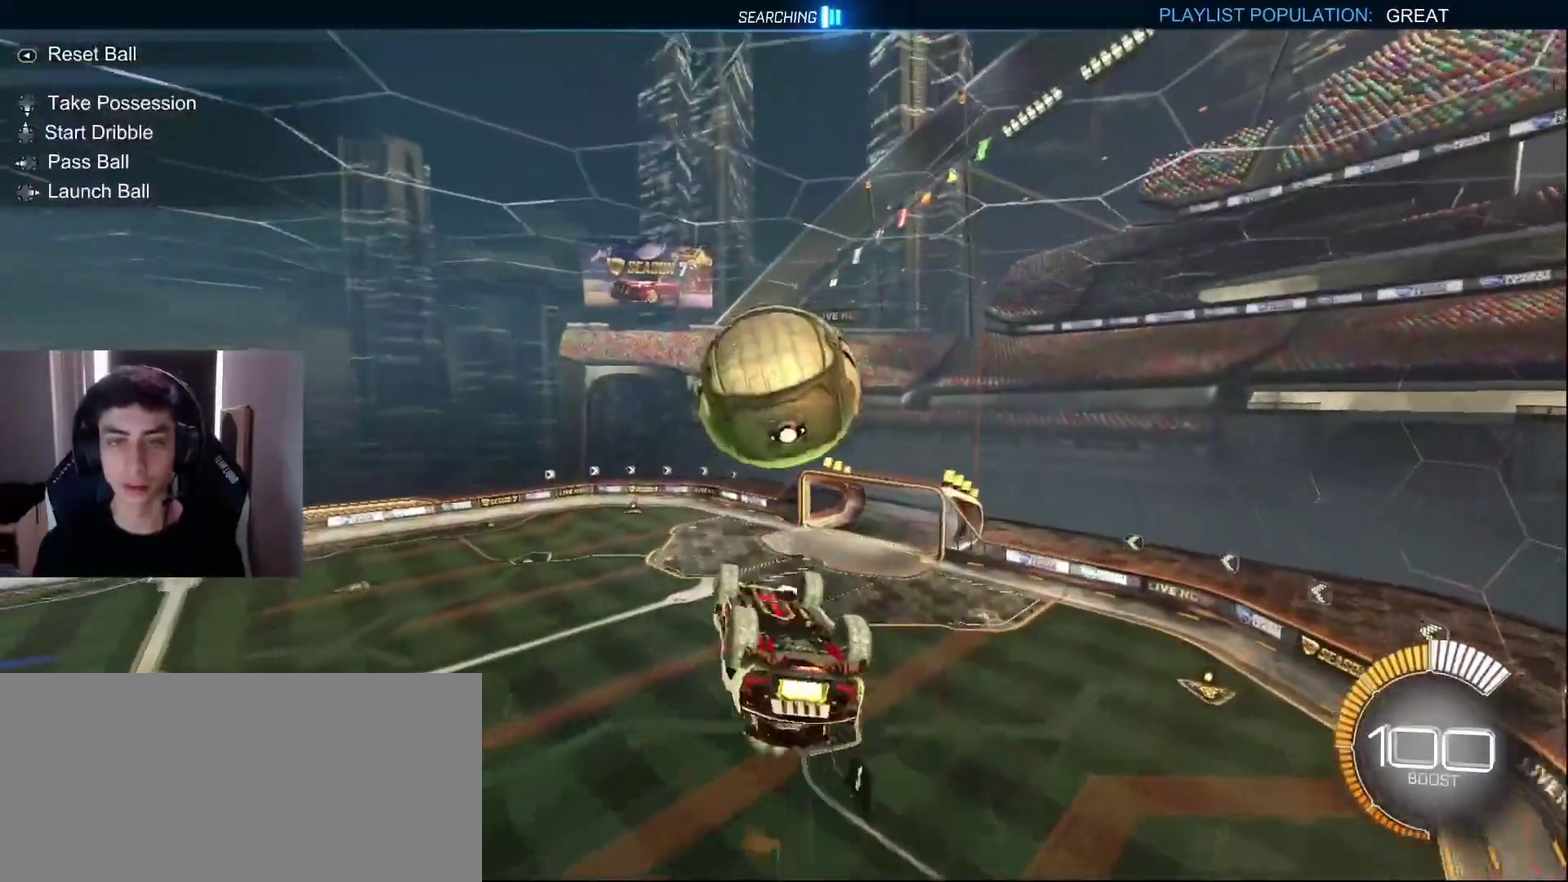
{"buttons": ["R1"], "left_stick": "left", "events": [[100, "left_stick", "left"], [250, "R1", "down"]]}